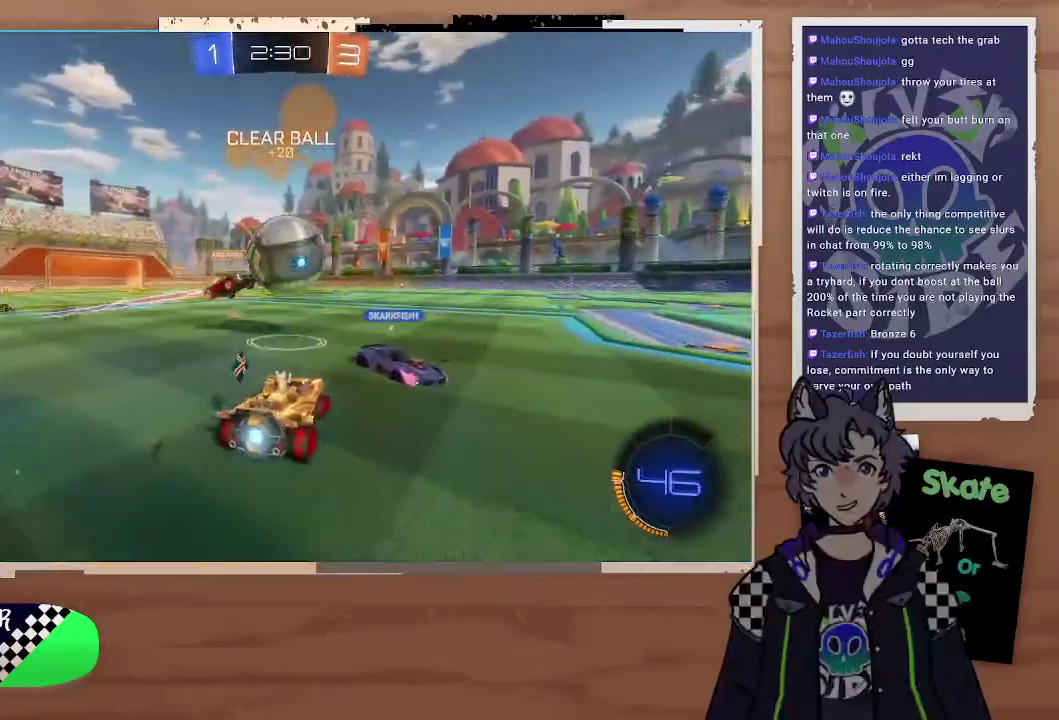
Gameplay with a controller (PlayStation layout); each line is a JSON object with the inputs held at the frame after it. "events" lists button and stick changes between this image and that frame as [ms after this image, input, new state], when the widget could be followed in between. Not read: L1.
{"buttons": ["R2"], "left_stick": "right", "right_stick": "center", "events": [[400, "left_stick", "right"]]}
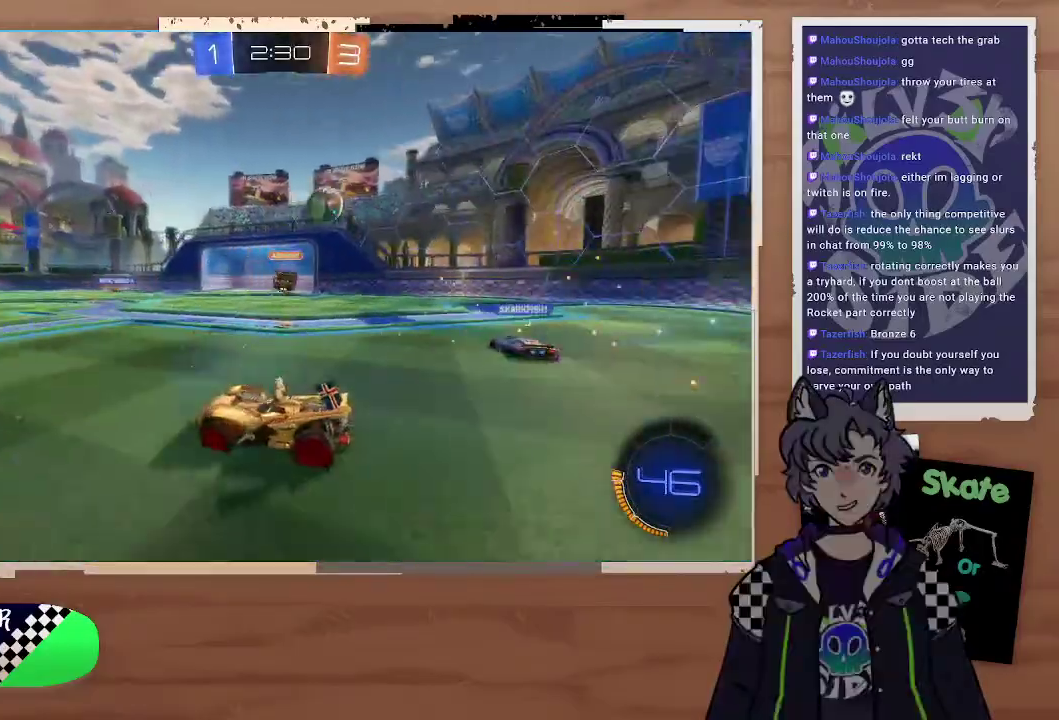
{"buttons": ["R2"], "left_stick": "right", "right_stick": "center", "events": []}
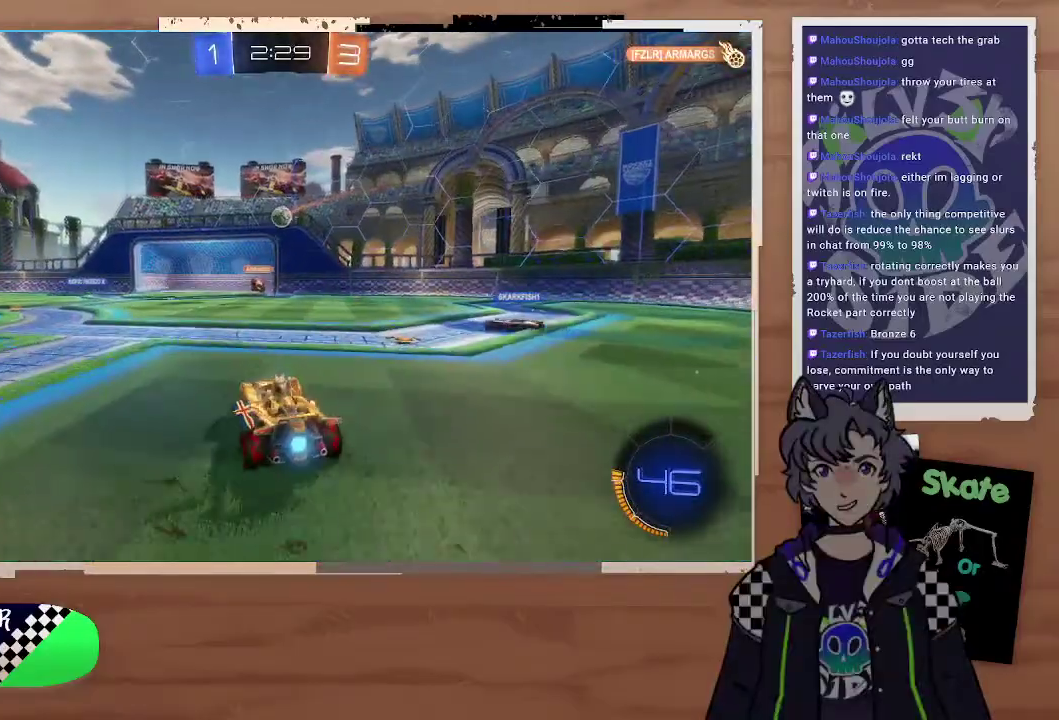
{"buttons": ["R2"], "left_stick": "center", "right_stick": "center", "events": [[333, "left_stick", "center"]]}
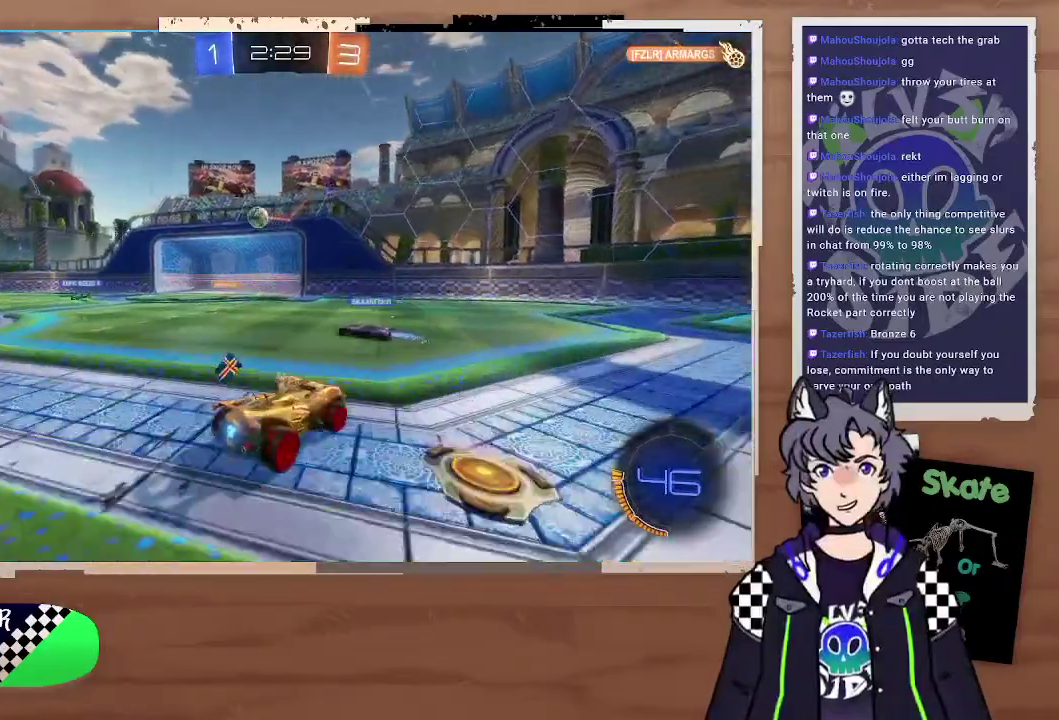
{"buttons": ["R2"], "left_stick": "center", "right_stick": "center", "events": [[67, "left_stick", "left"], [233, "left_stick", "center"], [300, "left_stick", "left"], [400, "left_stick", "center"]]}
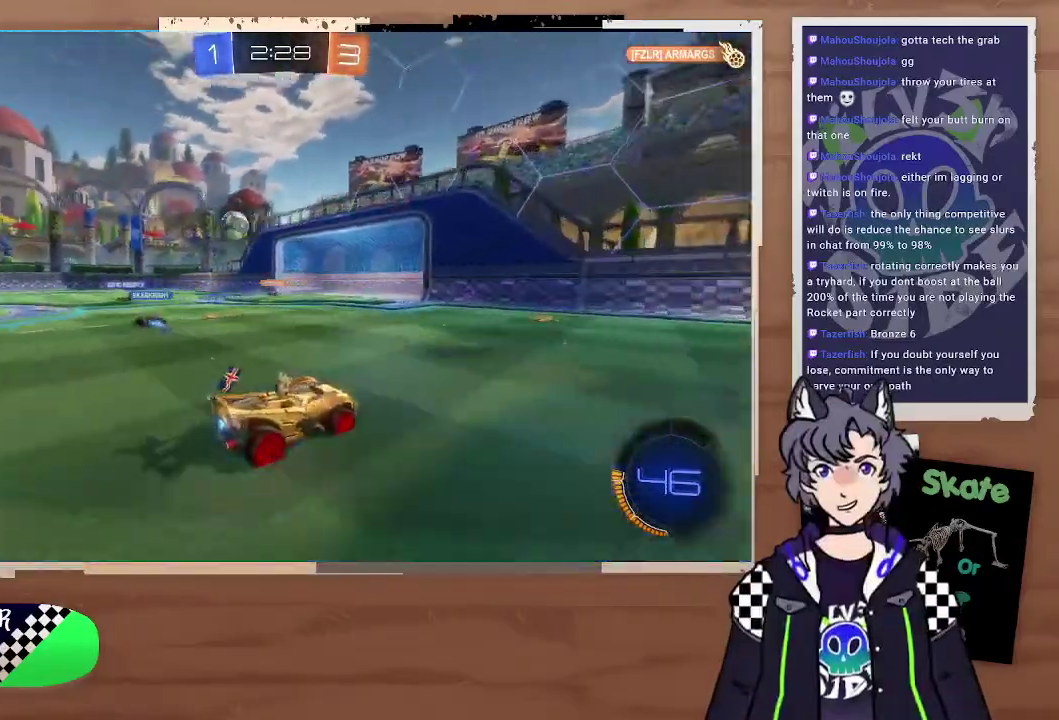
{"buttons": ["R2"], "left_stick": "center", "right_stick": "center", "events": [[100, "left_stick", "left"], [233, "left_stick", "center"]]}